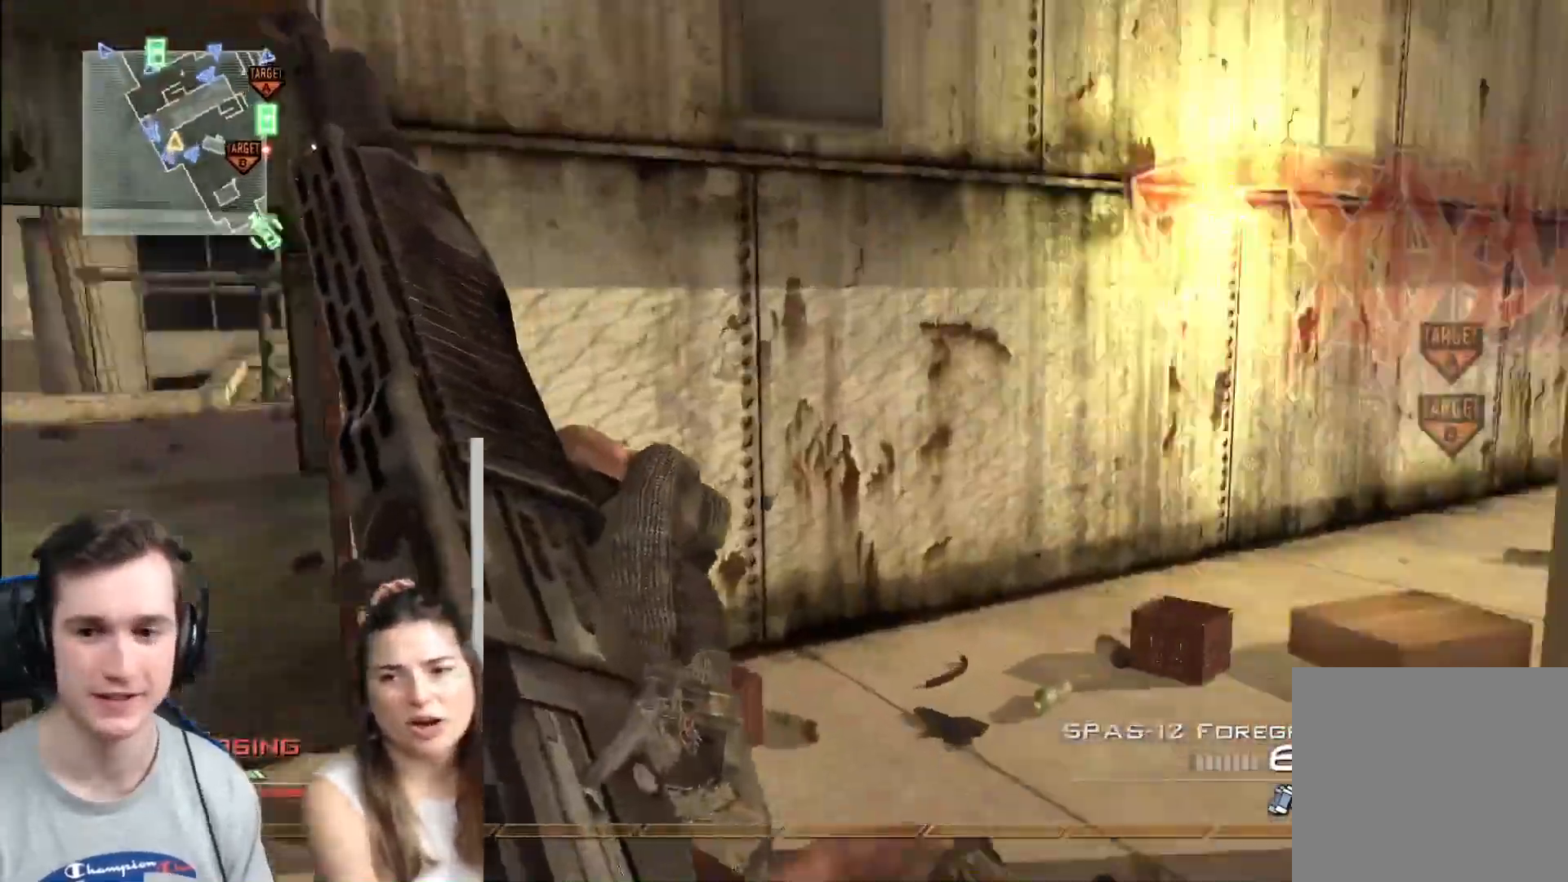
Gameplay with a controller (Xbox layout); each line is a JSON object with the inputs held at the frame after it. "events" lists button and stick changes between this image and that frame as [ms after this image, input, new state], when the widget could be followed in between.
{"buttons": ["L3"], "left_stick": "up", "right_stick": "right", "events": [[117, "right_stick", "center"], [434, "right_stick", "right"], [468, "L3", "down"]]}
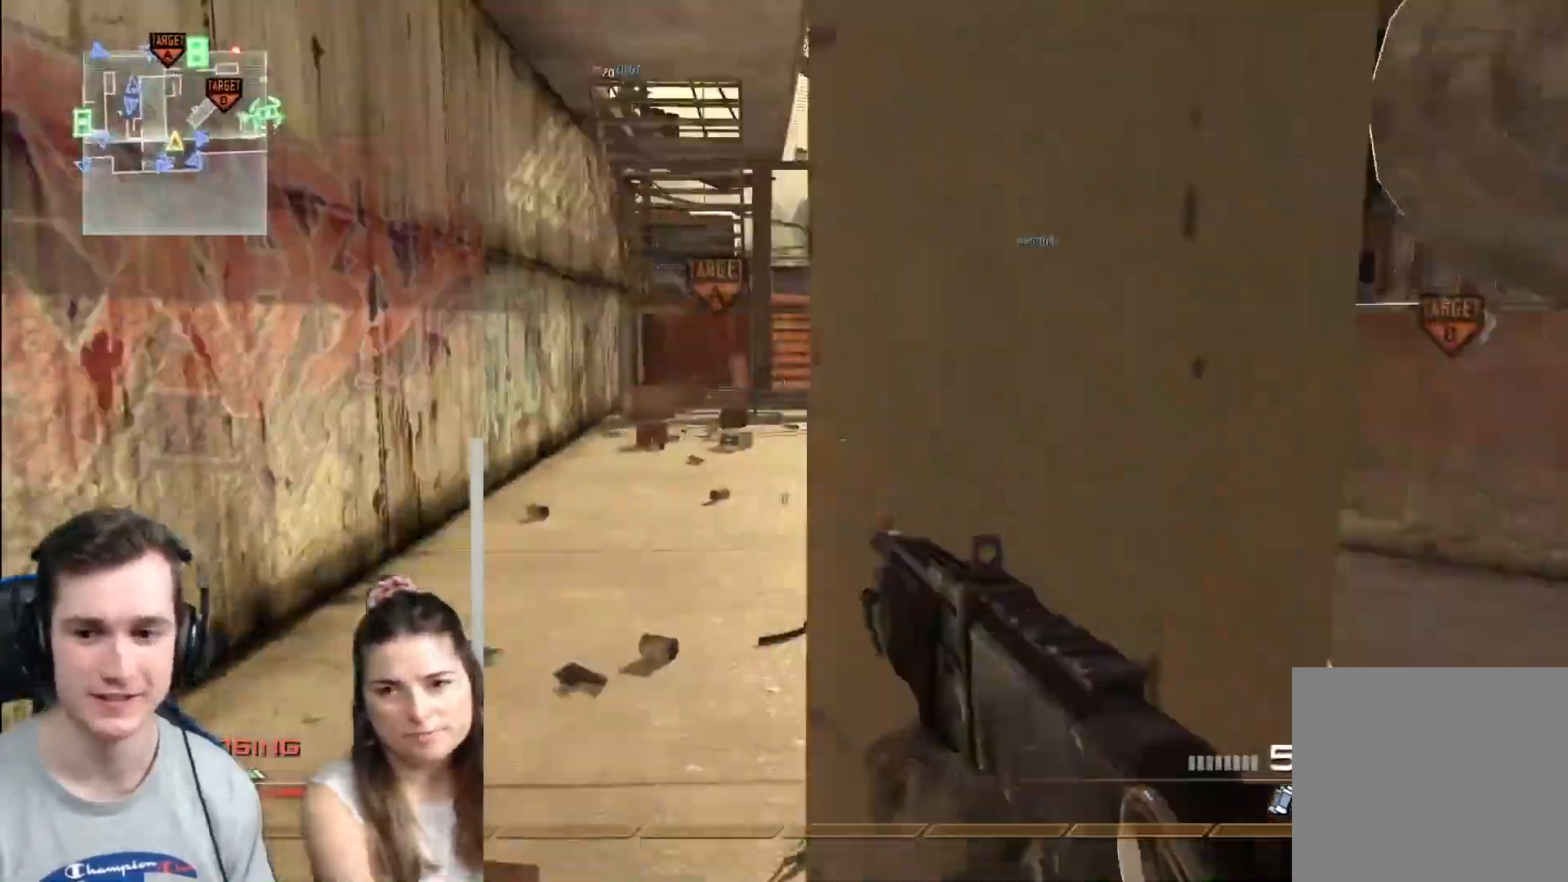
{"buttons": [], "left_stick": "up", "right_stick": "center", "events": [[17, "right_stick", "center"], [417, "L3", "up"]]}
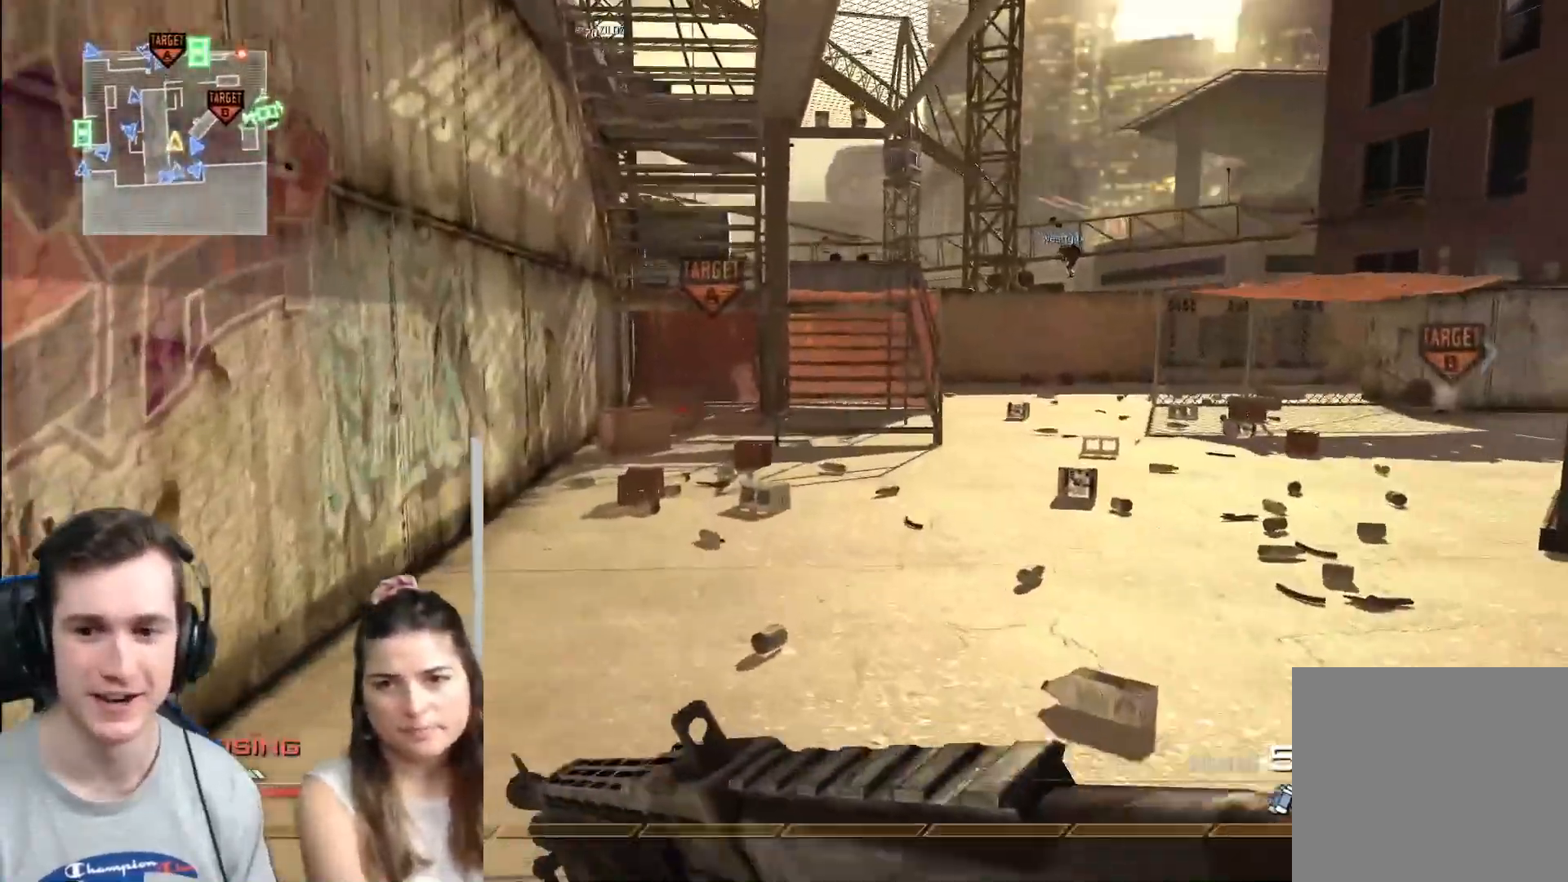
{"buttons": [], "left_stick": "up", "right_stick": "center", "events": [[167, "left_stick", "up-left"], [284, "left_stick", "up"]]}
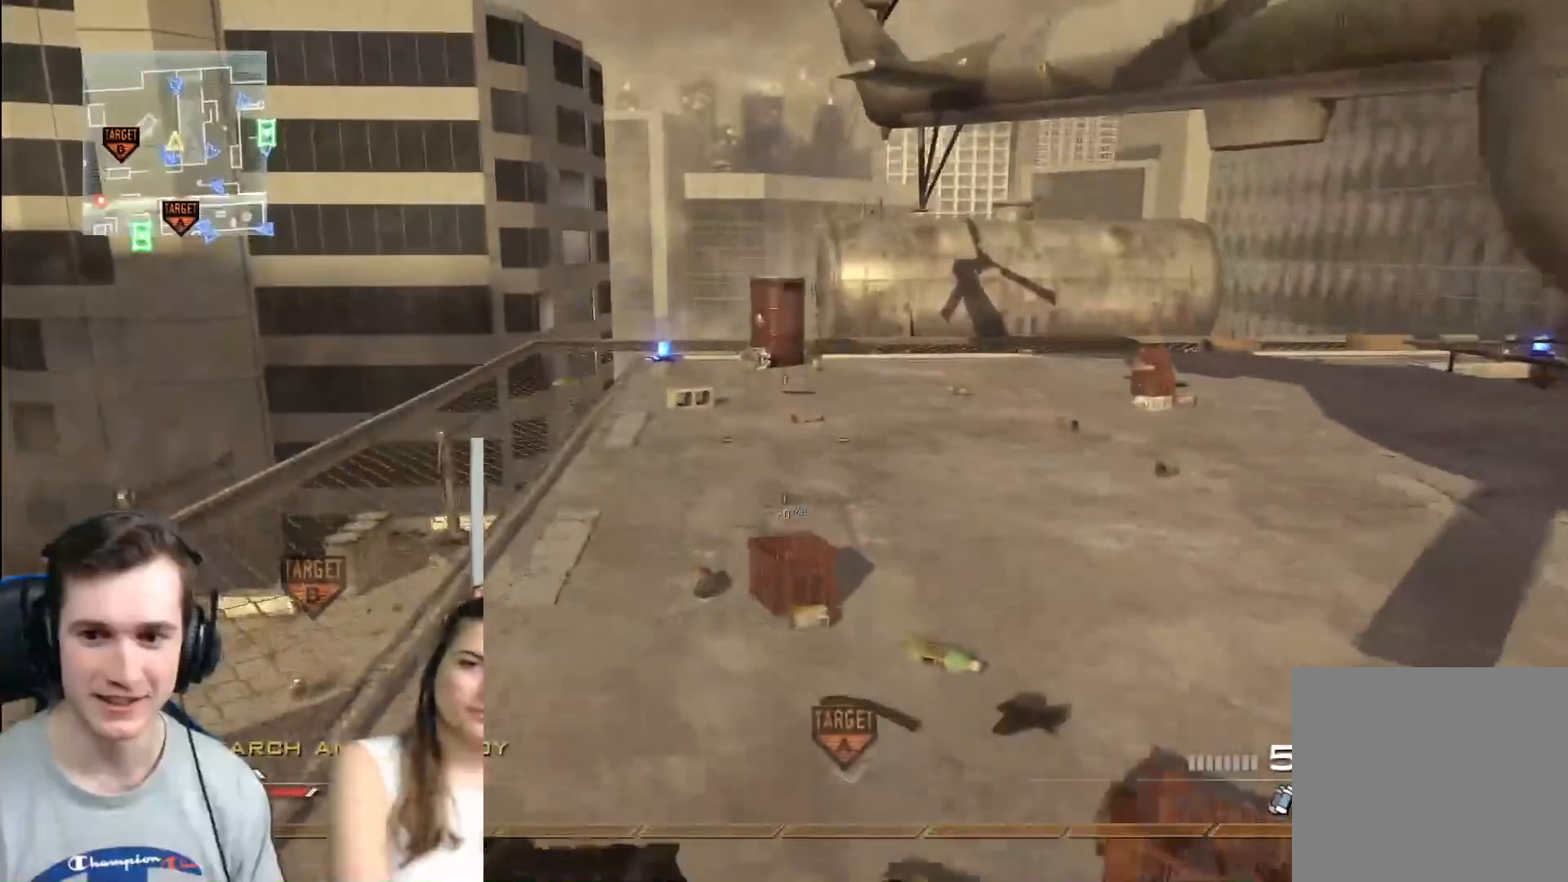
{"buttons": ["L1"], "left_stick": "down-right", "right_stick": "center", "events": [[83, "left_stick", "up-right"], [100, "right_stick", "left"], [133, "A", "down"], [217, "left_stick", "right"], [250, "A", "up"], [267, "L1", "down"], [334, "left_stick", "down-right"], [417, "right_stick", "center"]]}
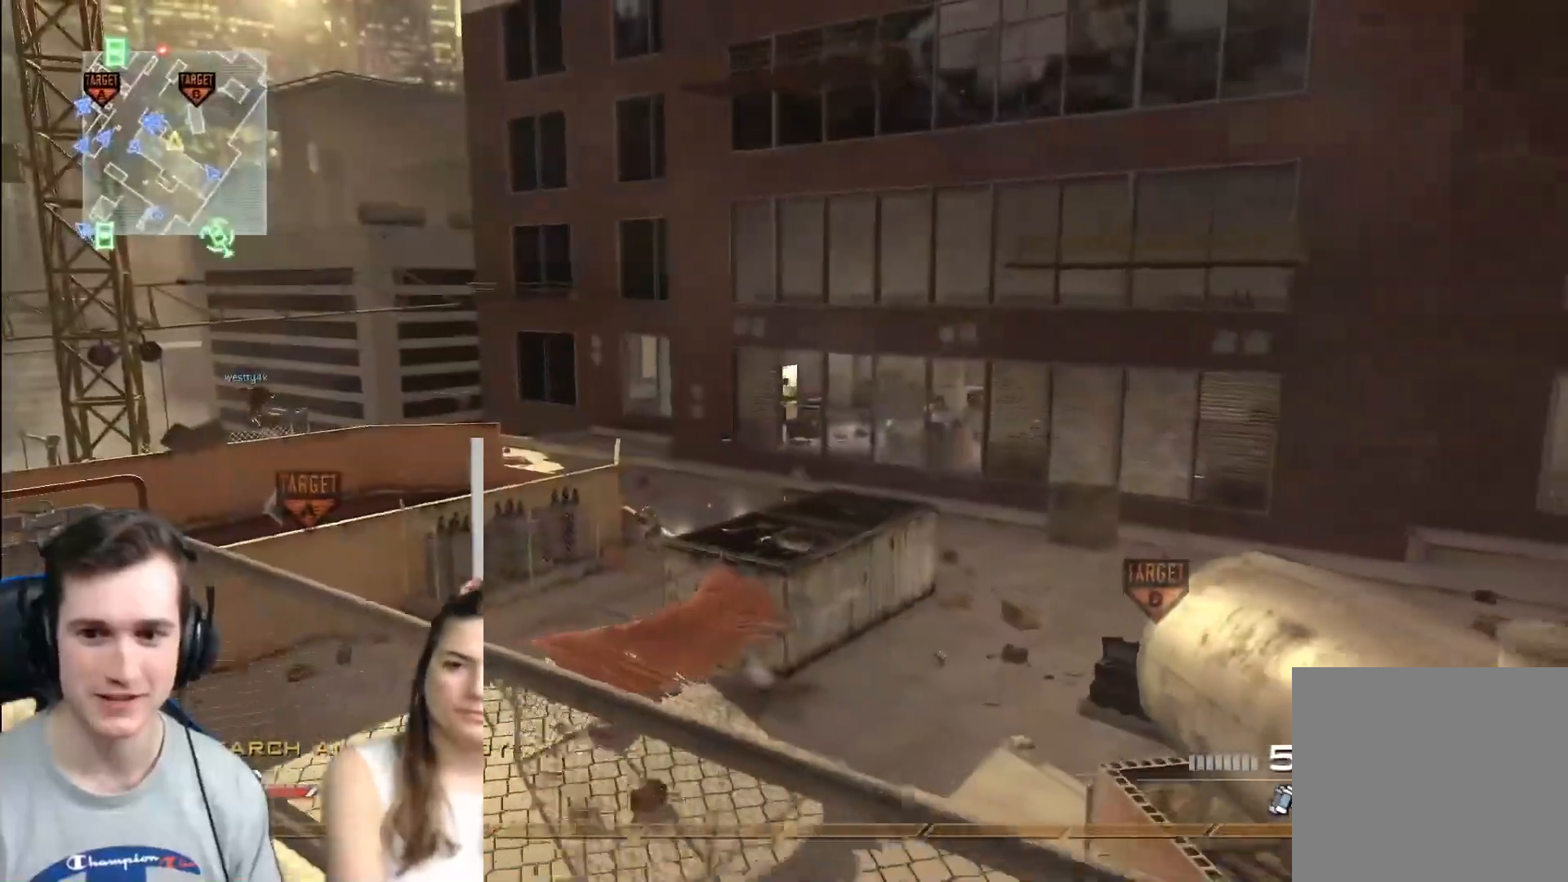
{"buttons": [], "left_stick": "right", "right_stick": "down-right", "events": [[34, "left_stick", "down"], [117, "L1", "up"], [201, "right_stick", "up"], [301, "left_stick", "down-right"], [367, "right_stick", "right"], [401, "left_stick", "right"], [468, "right_stick", "down-right"]]}
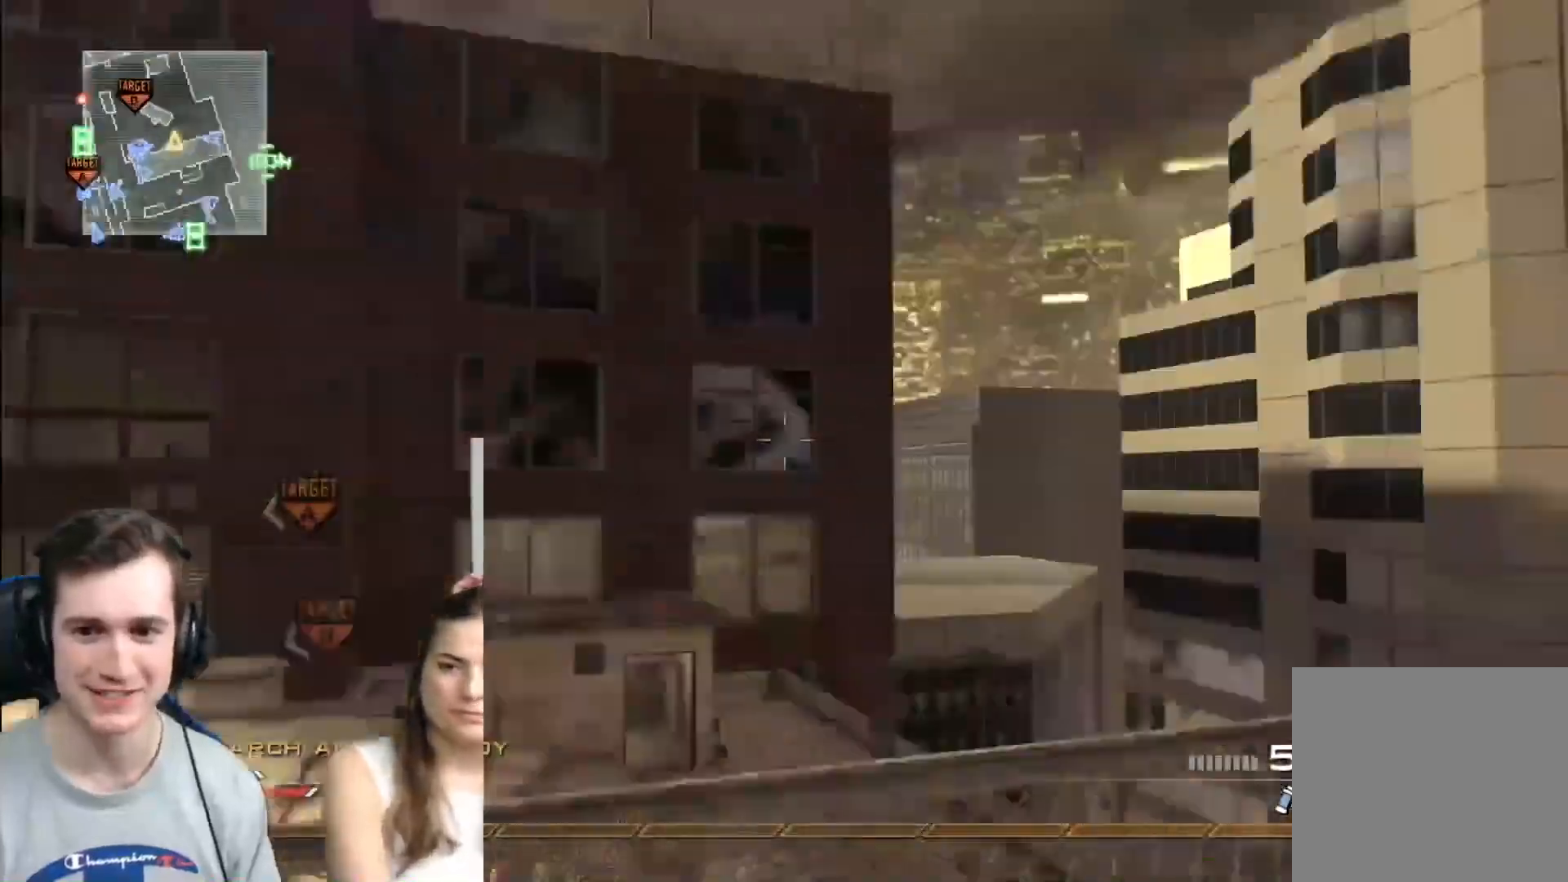
{"buttons": [], "left_stick": "up-right", "right_stick": "center", "events": [[67, "left_stick", "up-right"], [350, "right_stick", "center"]]}
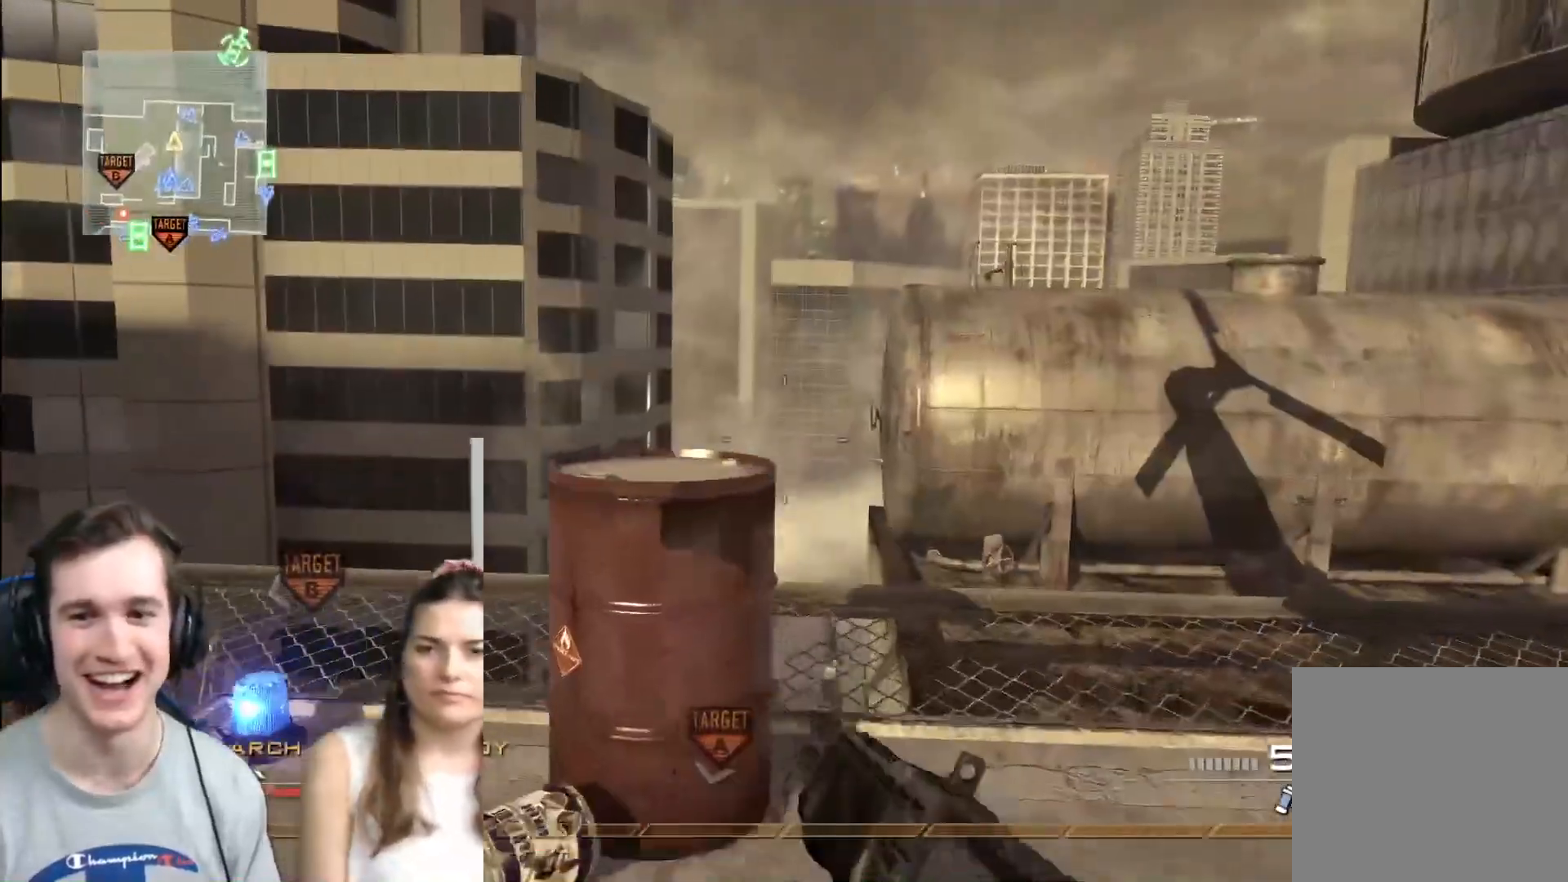
{"buttons": ["L3"], "left_stick": "up-right", "right_stick": "center", "events": [[117, "right_stick", "right"], [217, "L3", "down"], [234, "right_stick", "center"]]}
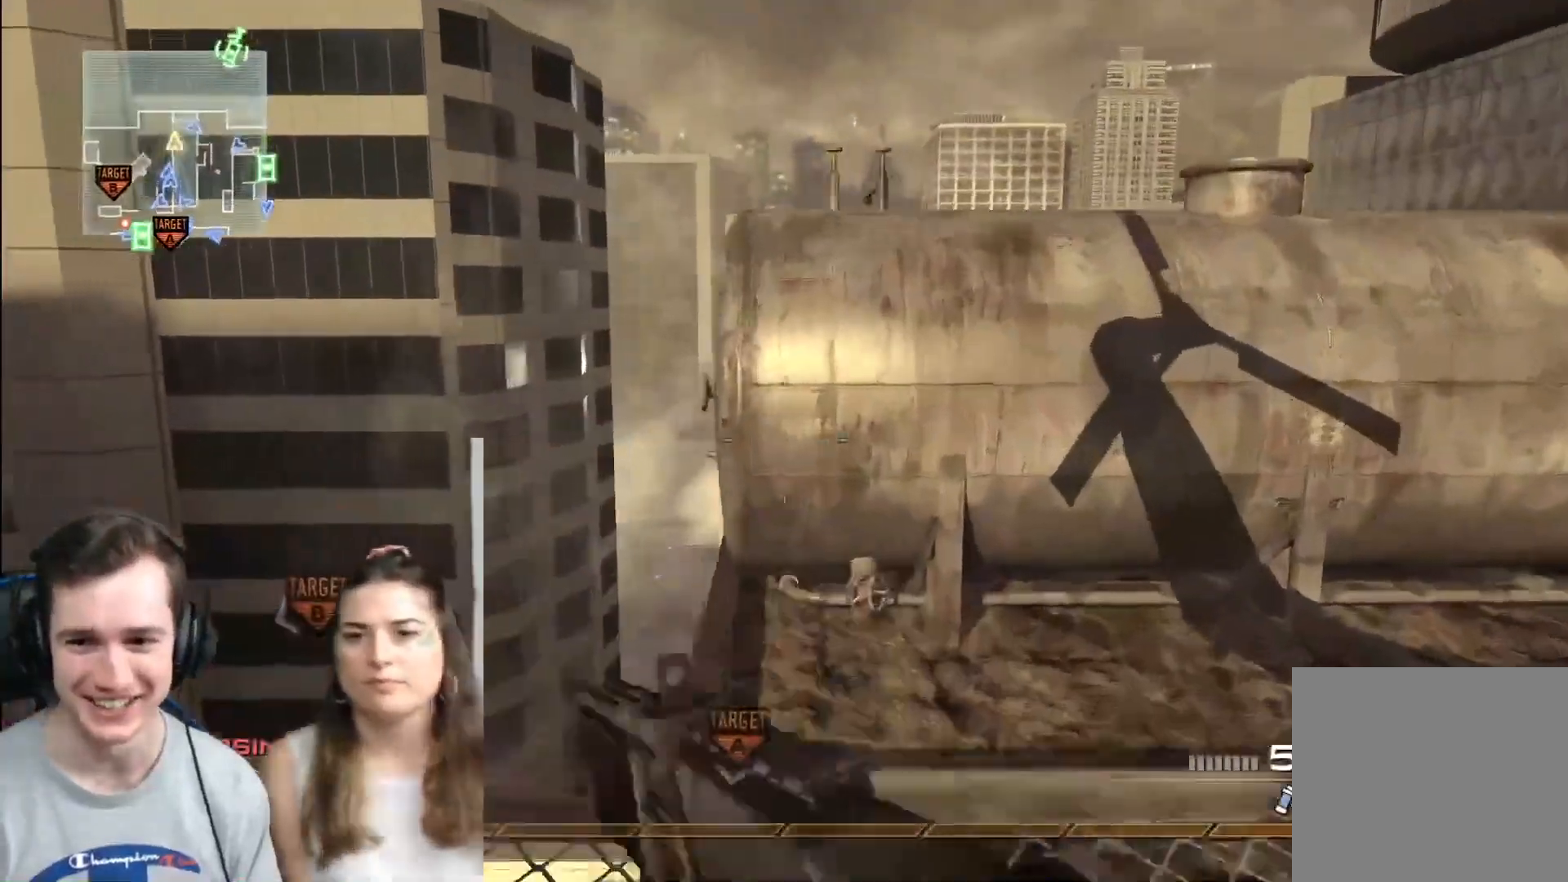
{"buttons": [], "left_stick": "up-right", "right_stick": "center", "events": [[150, "L3", "up"], [367, "A", "down"], [500, "A", "up"]]}
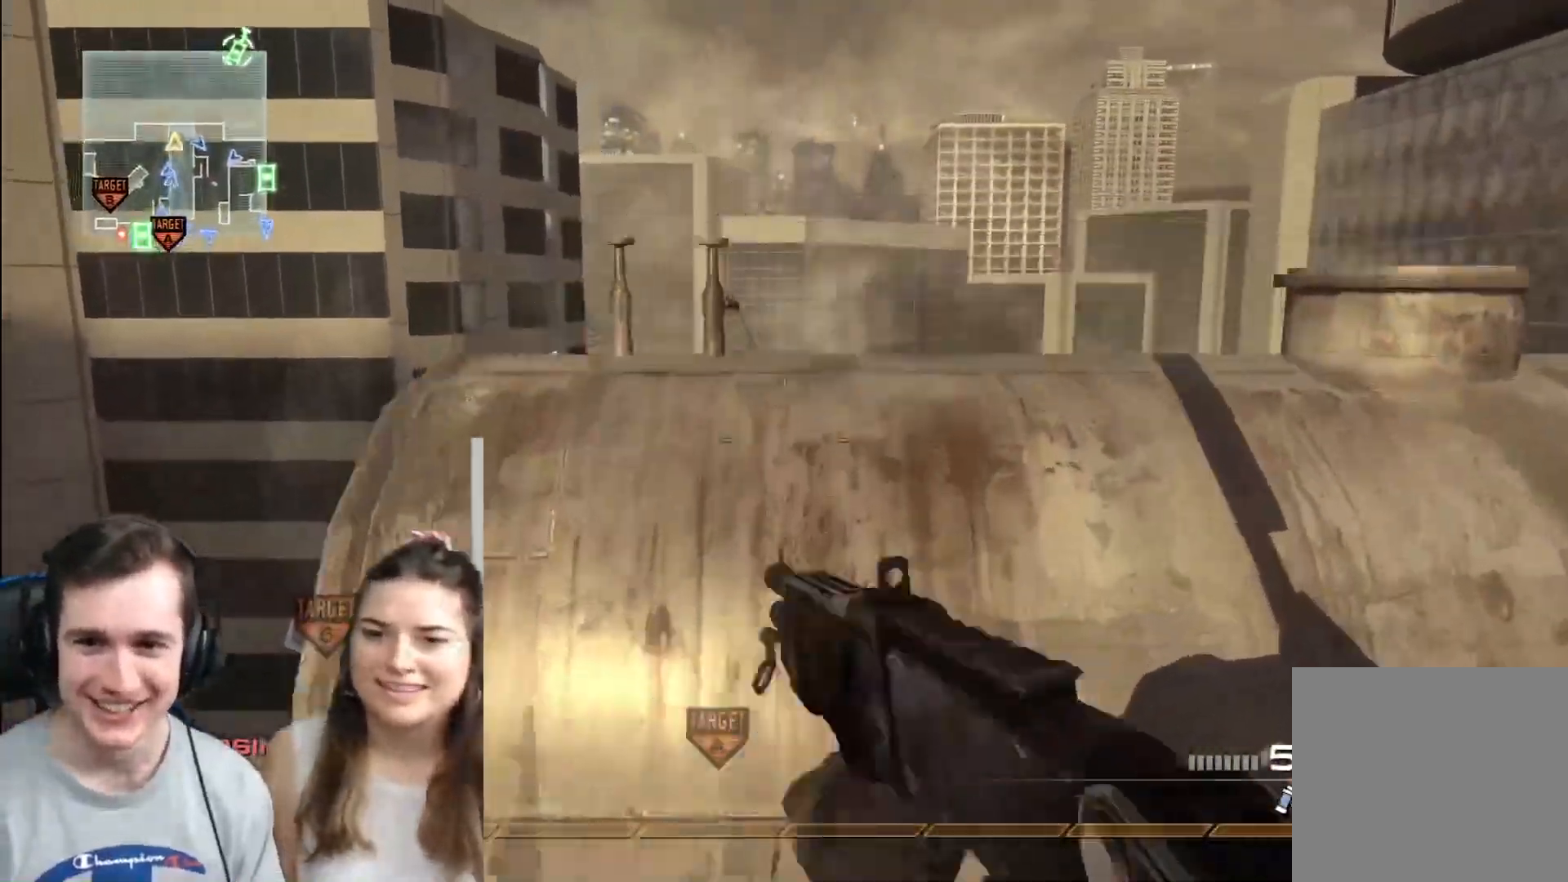
{"buttons": [], "left_stick": "center", "right_stick": "center", "events": [[50, "right_stick", "left"], [151, "left_stick", "right"], [267, "right_stick", "center"], [501, "left_stick", "center"]]}
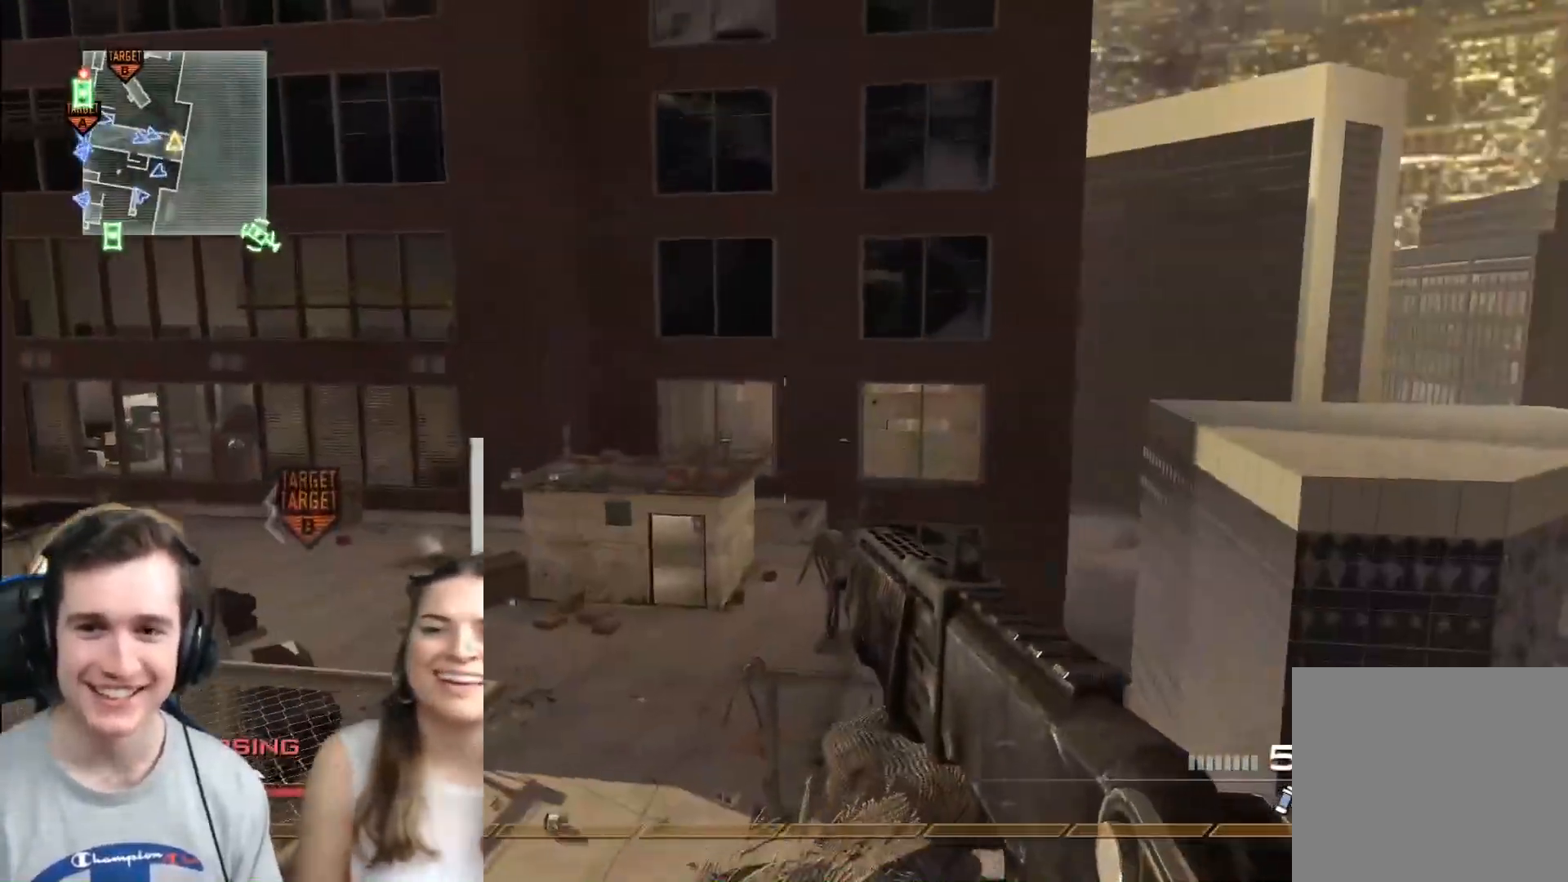
{"buttons": [], "left_stick": "right", "right_stick": "left", "events": [[83, "R2", "down"], [217, "R2", "up"], [400, "left_stick", "right"], [434, "right_stick", "left"]]}
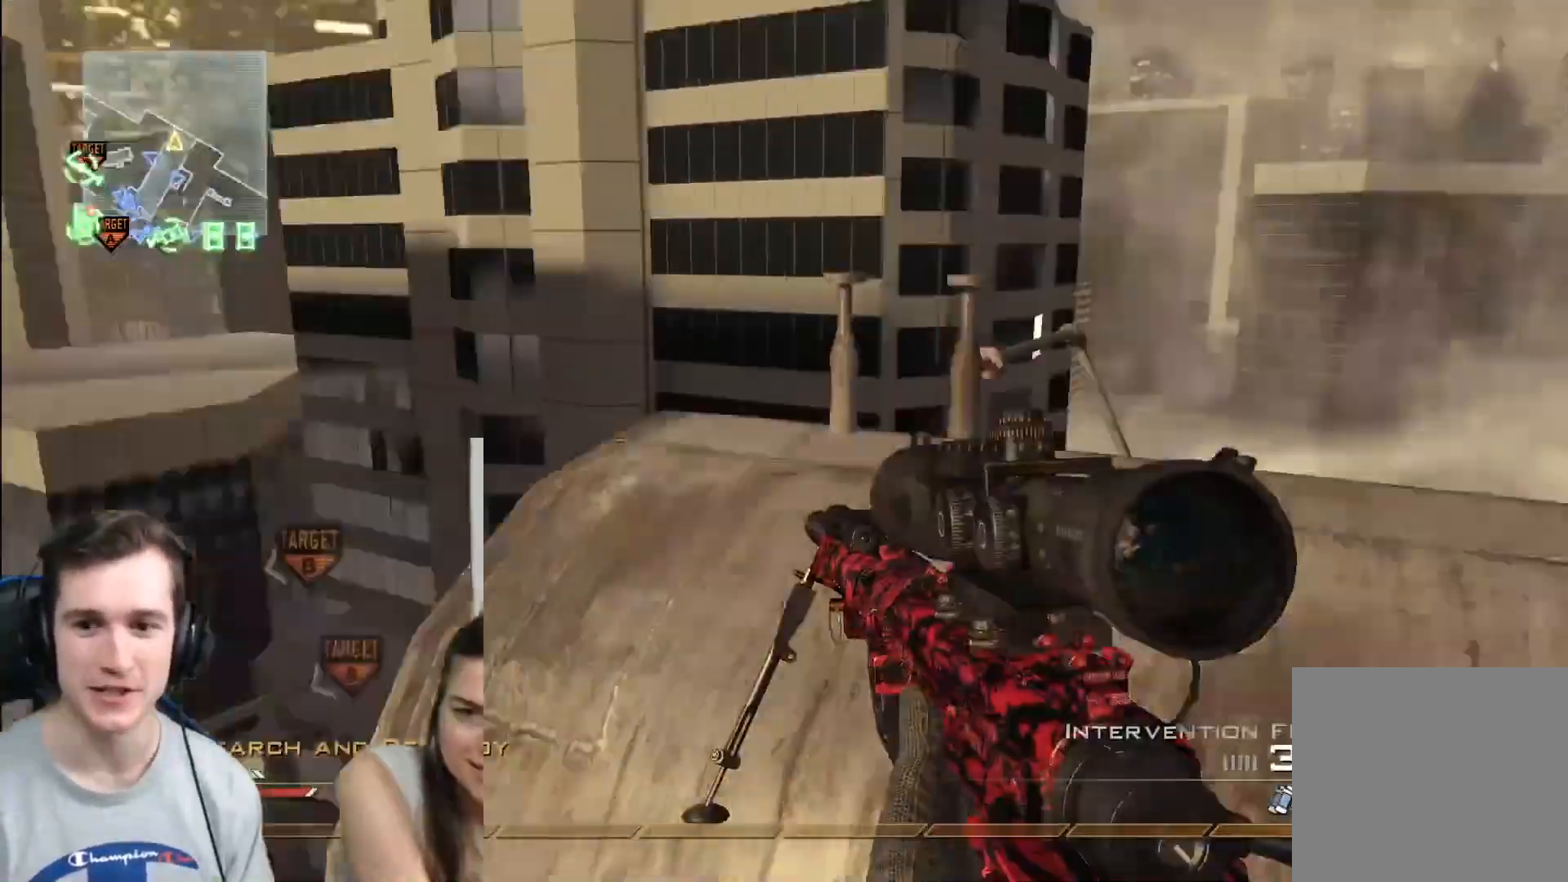
{"buttons": [], "left_stick": "center", "right_stick": "center", "events": [[117, "right_stick", "center"], [351, "left_stick", "center"], [384, "right_stick", "left"], [501, "right_stick", "center"]]}